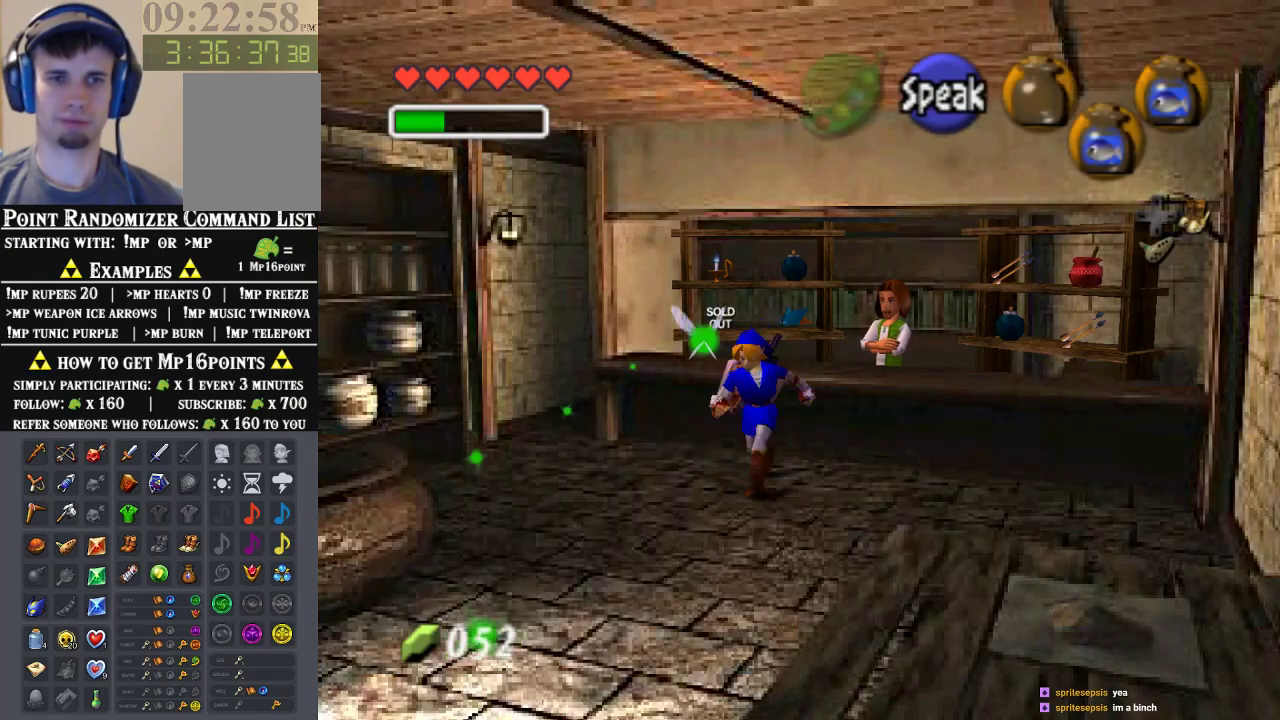
Gameplay with a controller (Nintendo layout); each line is a JSON object with the inputs held at the frame after it. "events" lists button and stick changes between this image and that frame as [ms after this image, input, new state], when the widget could be followed in between. Not read: L1 L3 R1 R3.
{"buttons": [], "left_stick": "down", "events": [[267, "A", "down"], [433, "A", "up"]]}
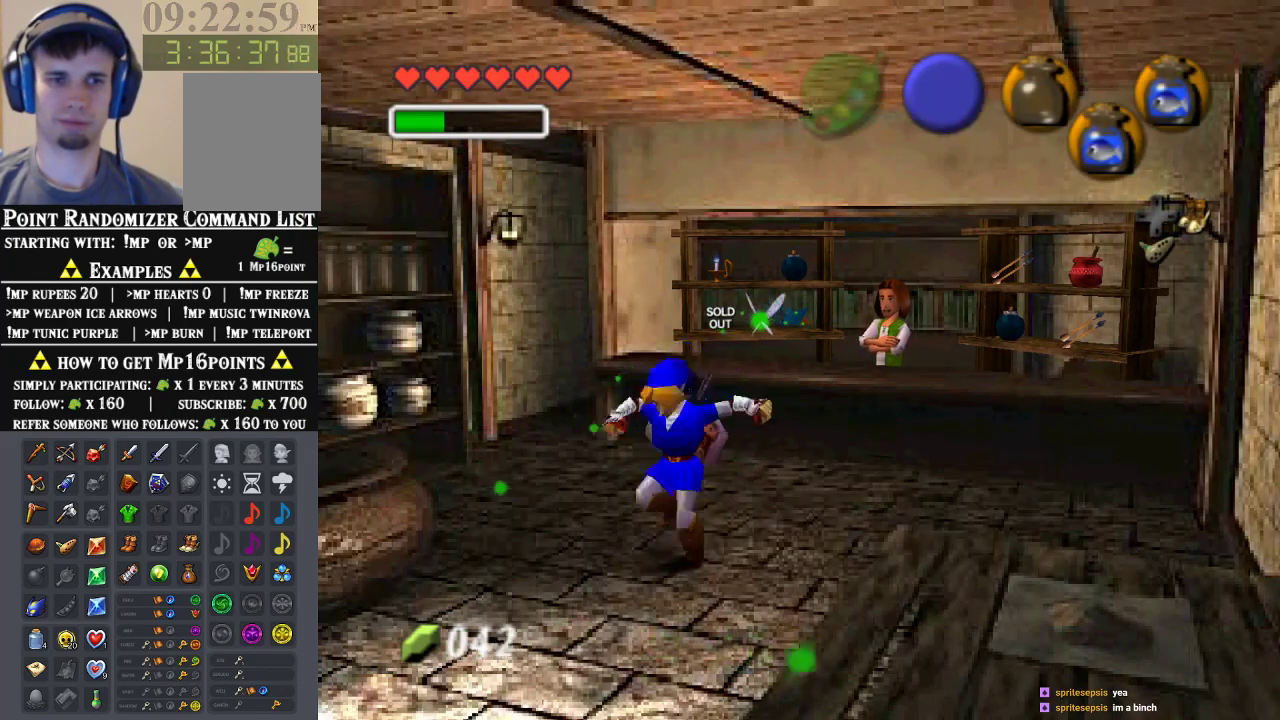
{"buttons": [], "left_stick": "down", "events": []}
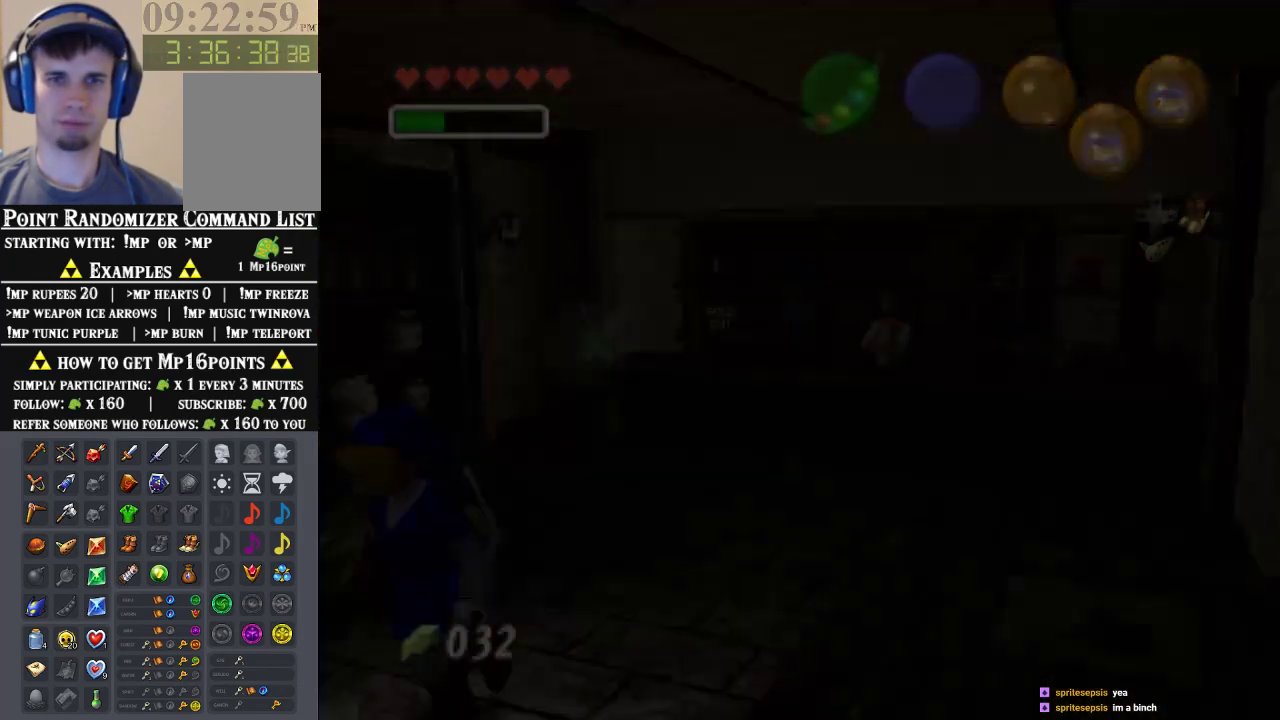
{"buttons": [], "left_stick": "center", "events": [[33, "left_stick", "center"]]}
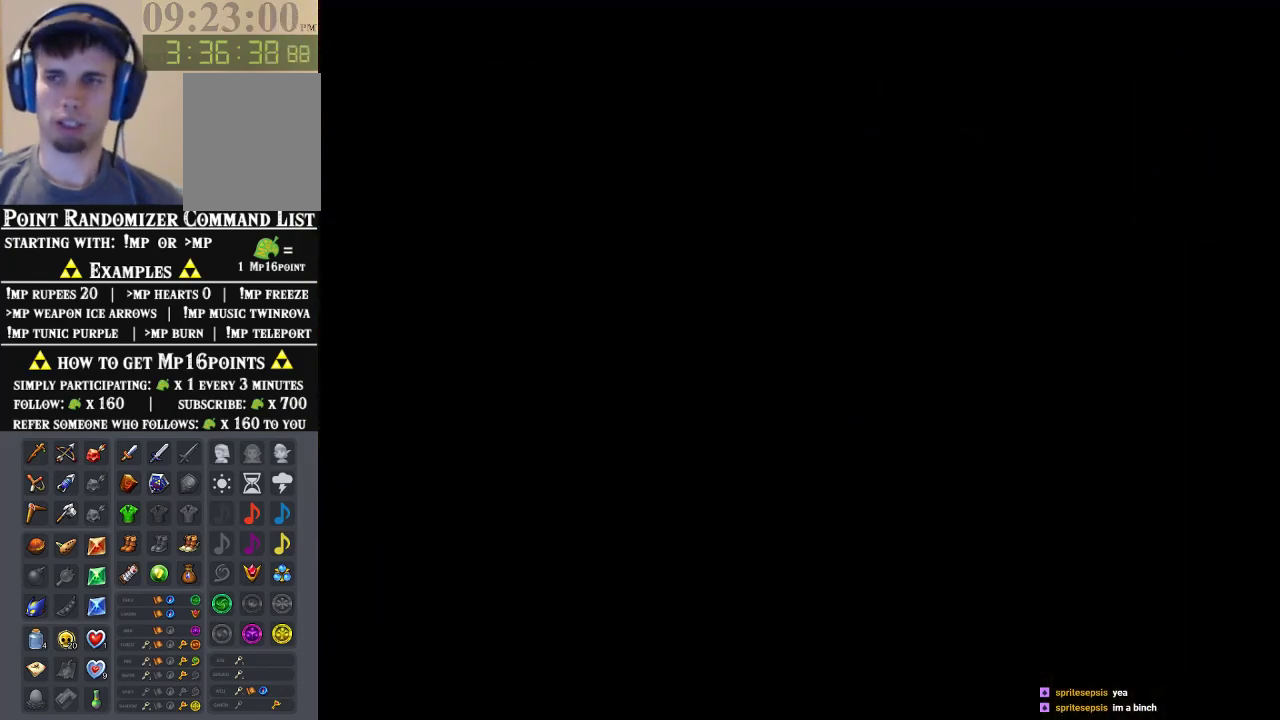
{"buttons": [], "left_stick": "center", "events": []}
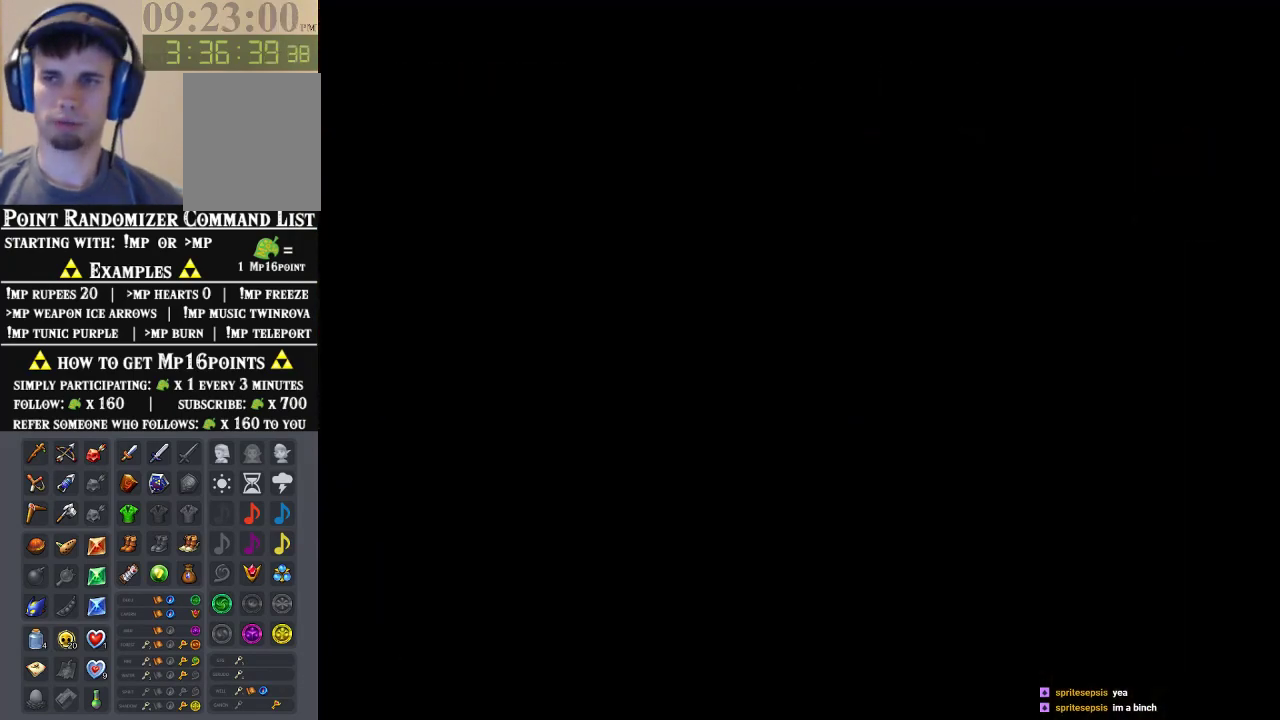
{"buttons": [], "left_stick": "center", "events": []}
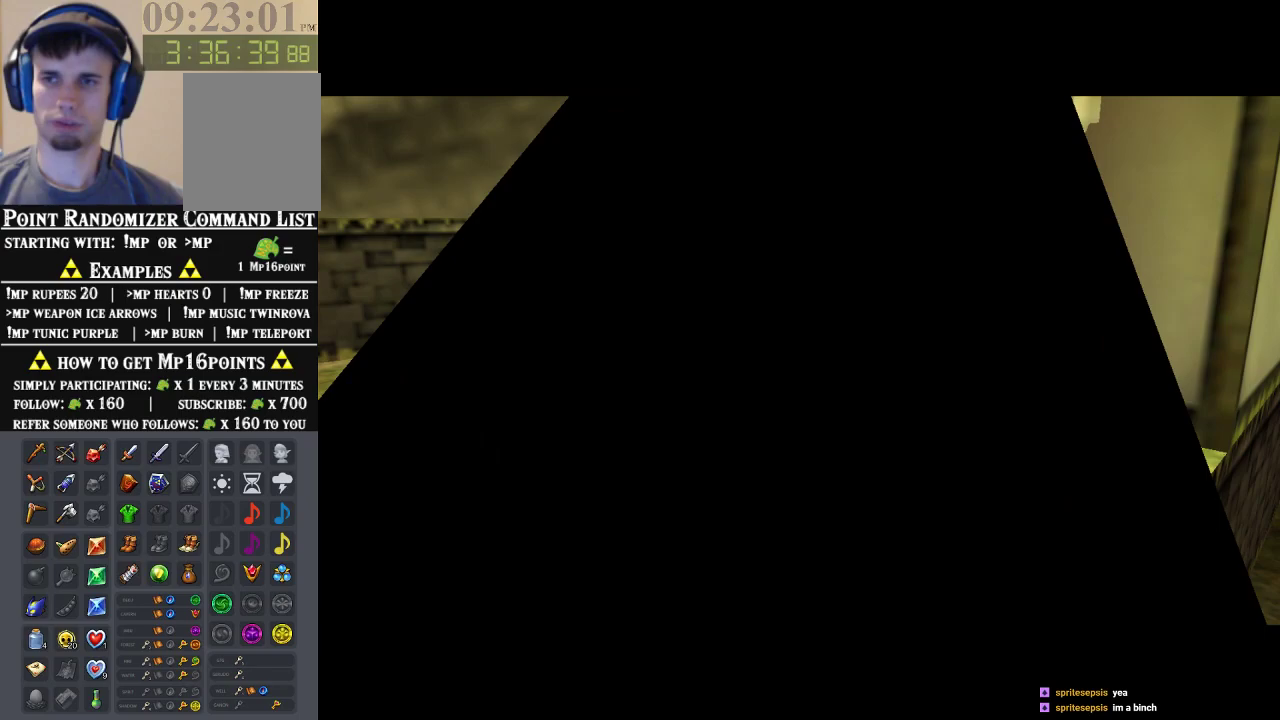
{"buttons": [], "left_stick": "center", "events": []}
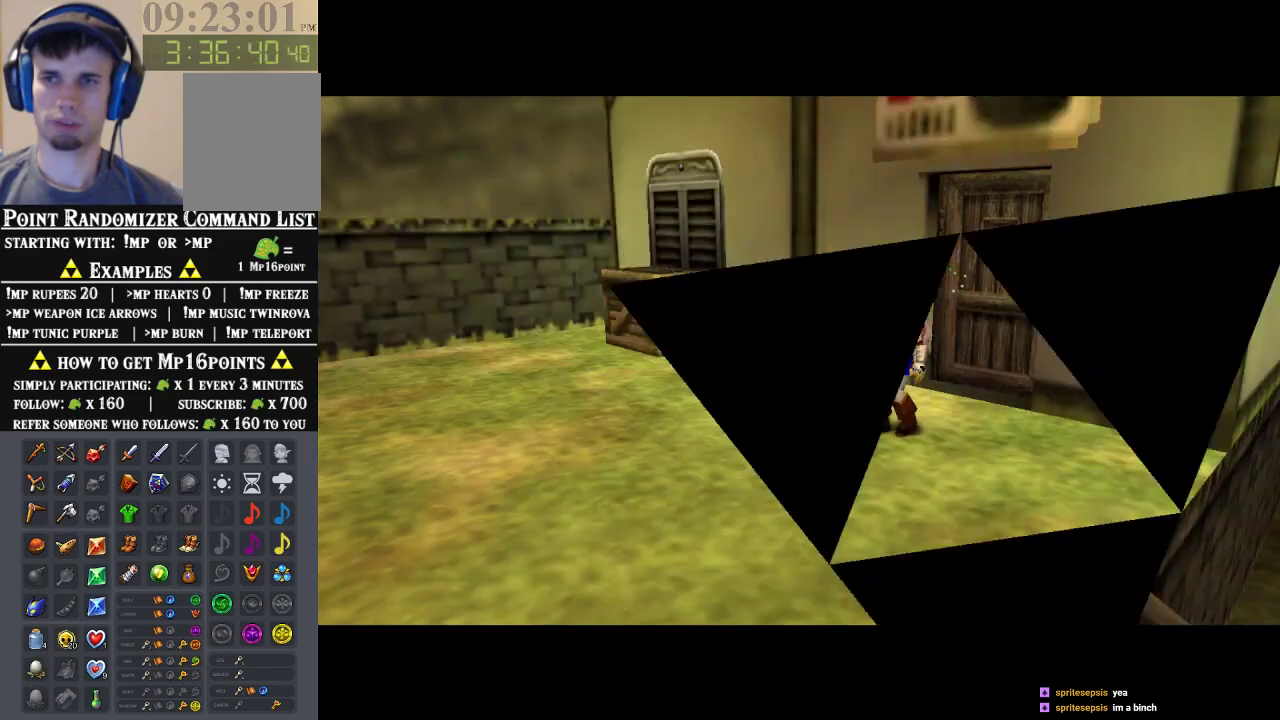
{"buttons": [], "left_stick": "down-right", "events": [[433, "left_stick", "down-right"]]}
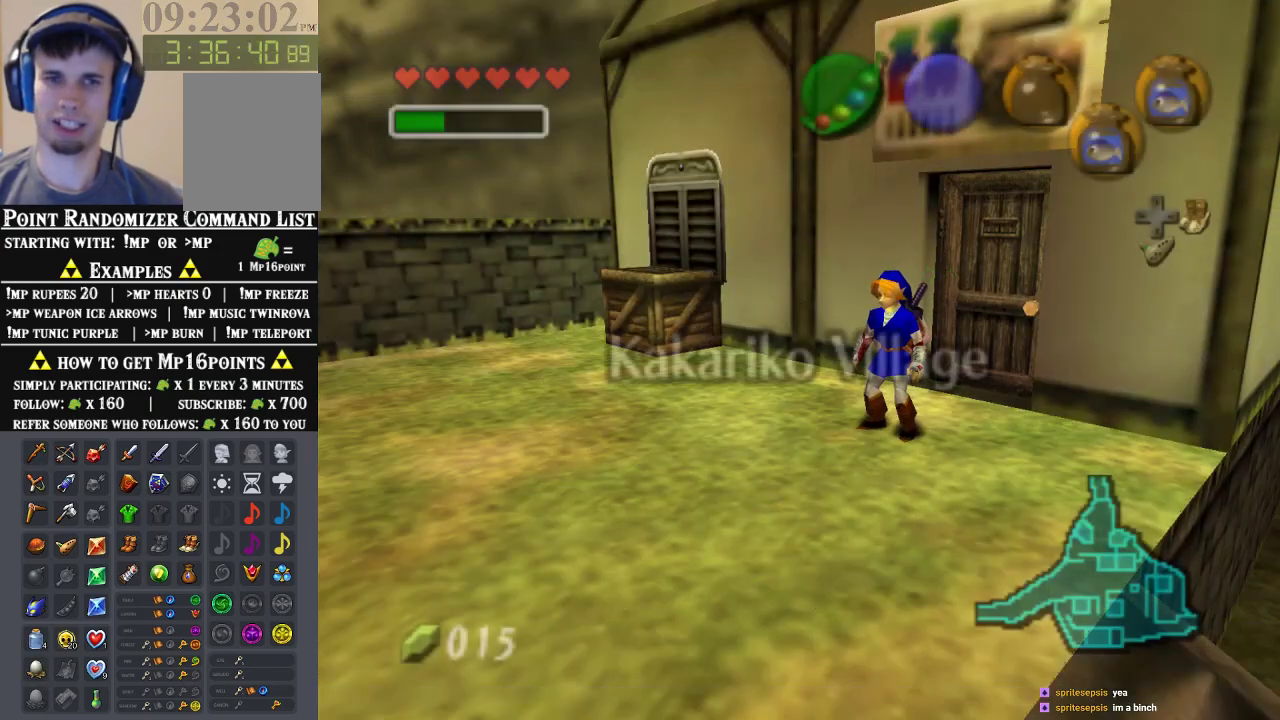
{"buttons": [], "left_stick": "up", "events": [[133, "Z", "down"], [167, "left_stick", "center"], [300, "Z", "up"], [400, "left_stick", "up"]]}
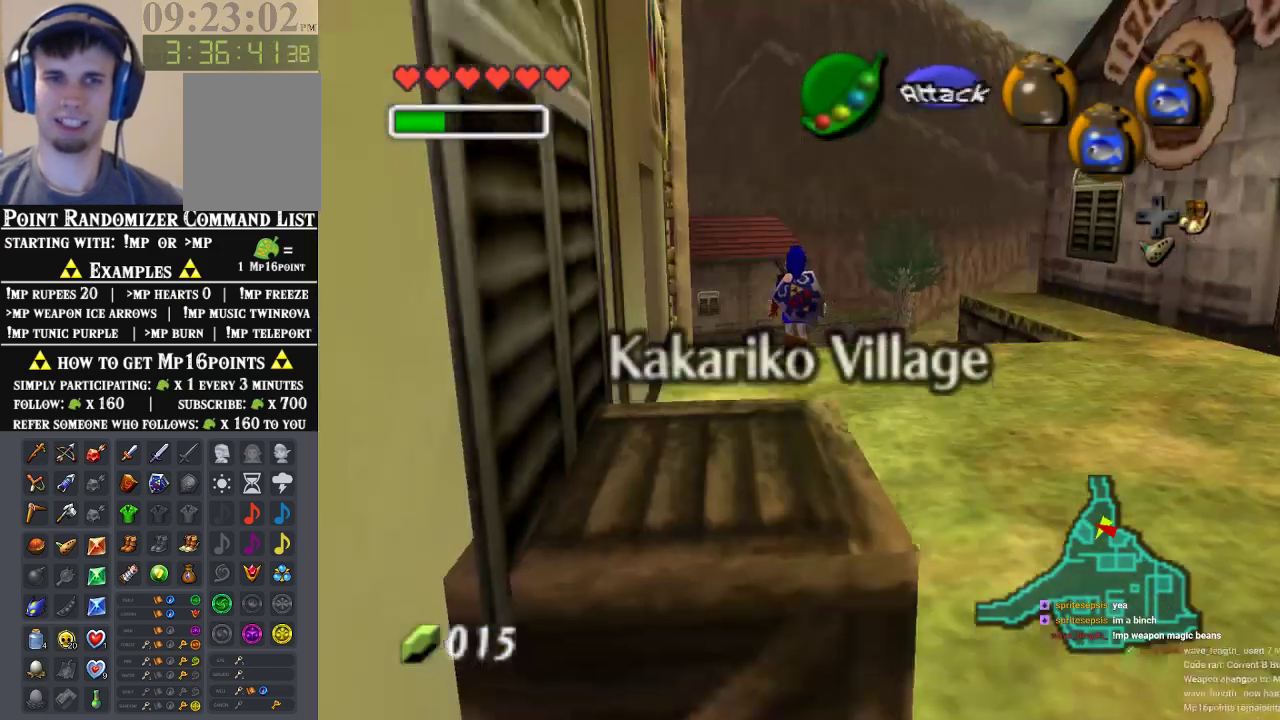
{"buttons": [], "left_stick": "up", "events": [[100, "left_stick", "up-right"], [333, "left_stick", "up"]]}
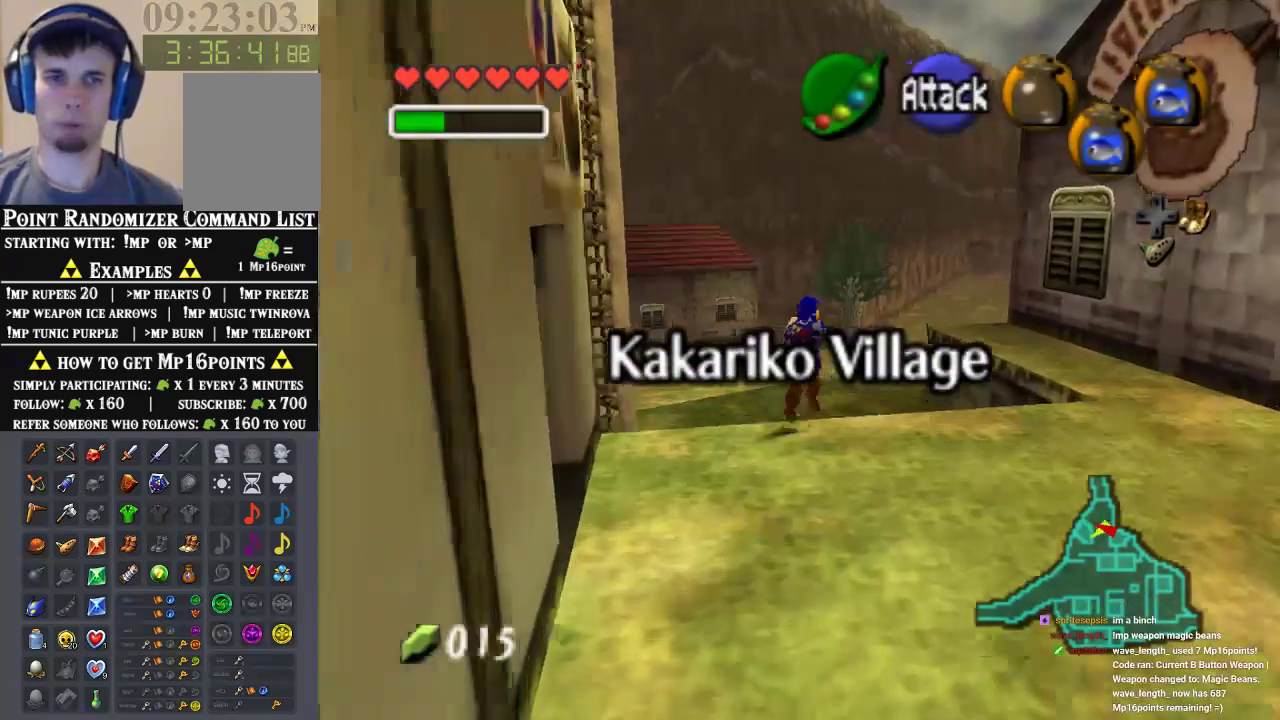
{"buttons": [], "left_stick": "up", "events": [[67, "A", "down"], [233, "A", "up"]]}
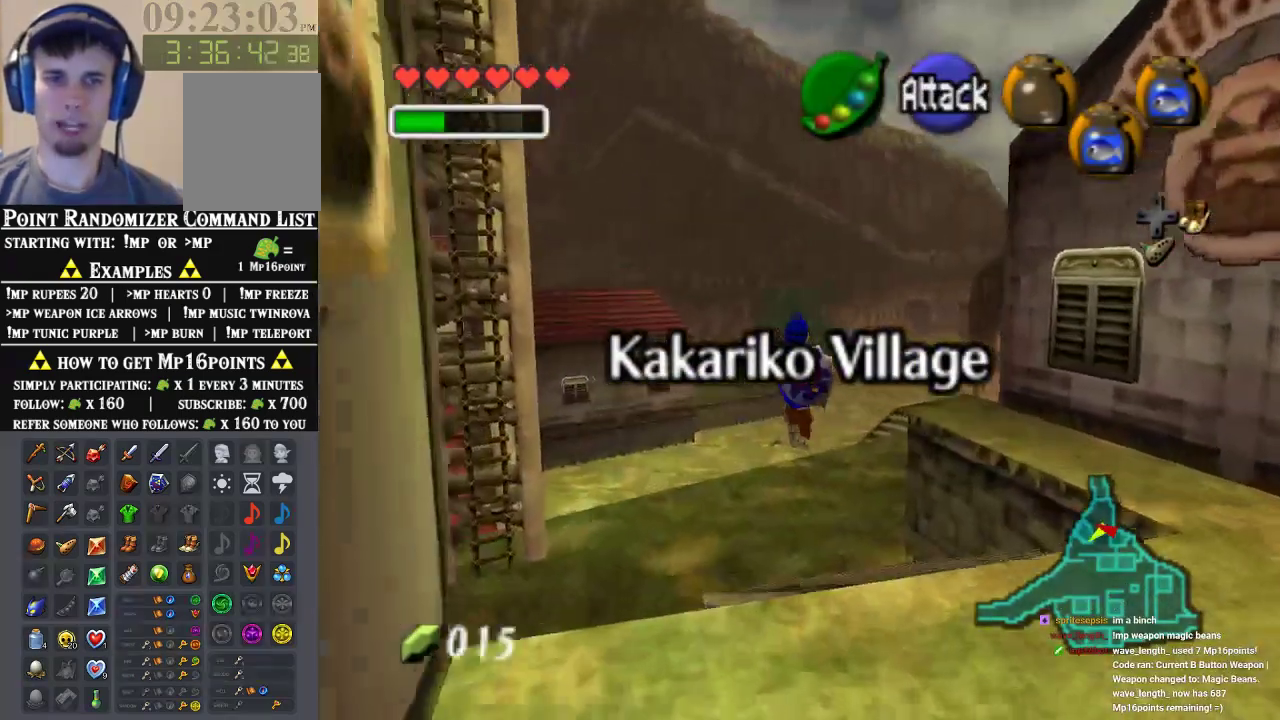
{"buttons": [], "left_stick": "up", "events": []}
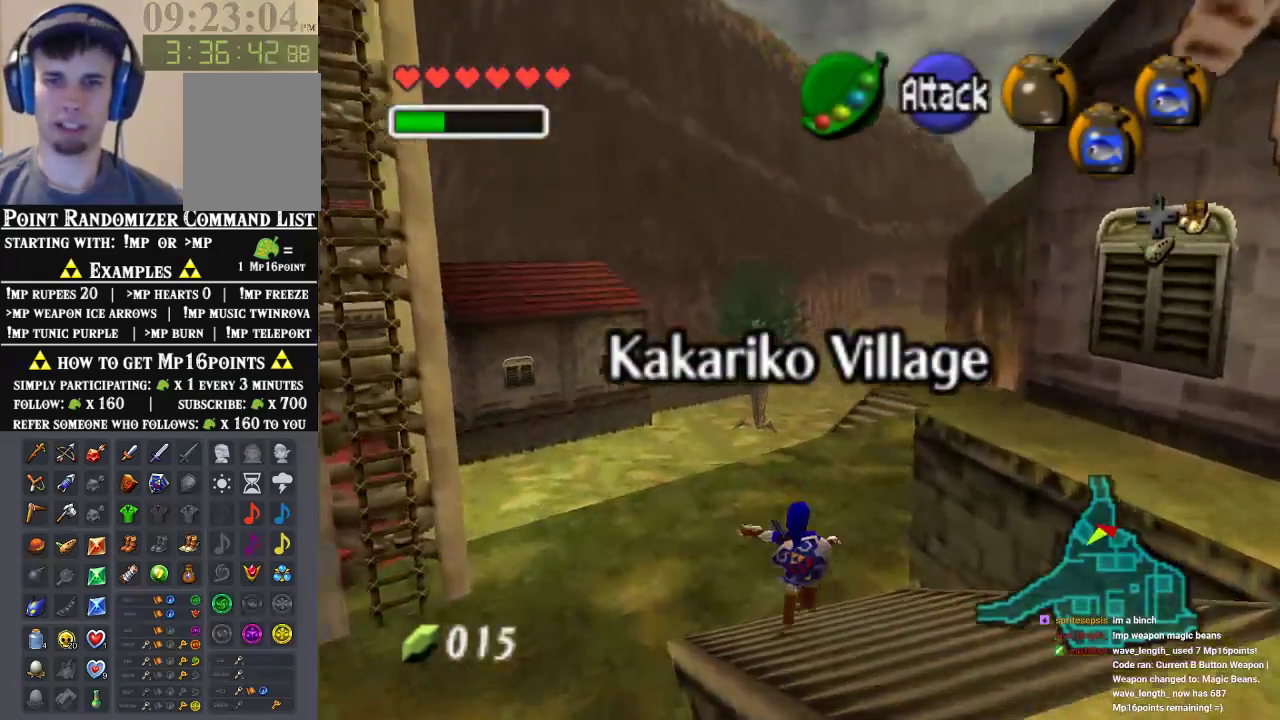
{"buttons": [], "left_stick": "up", "events": []}
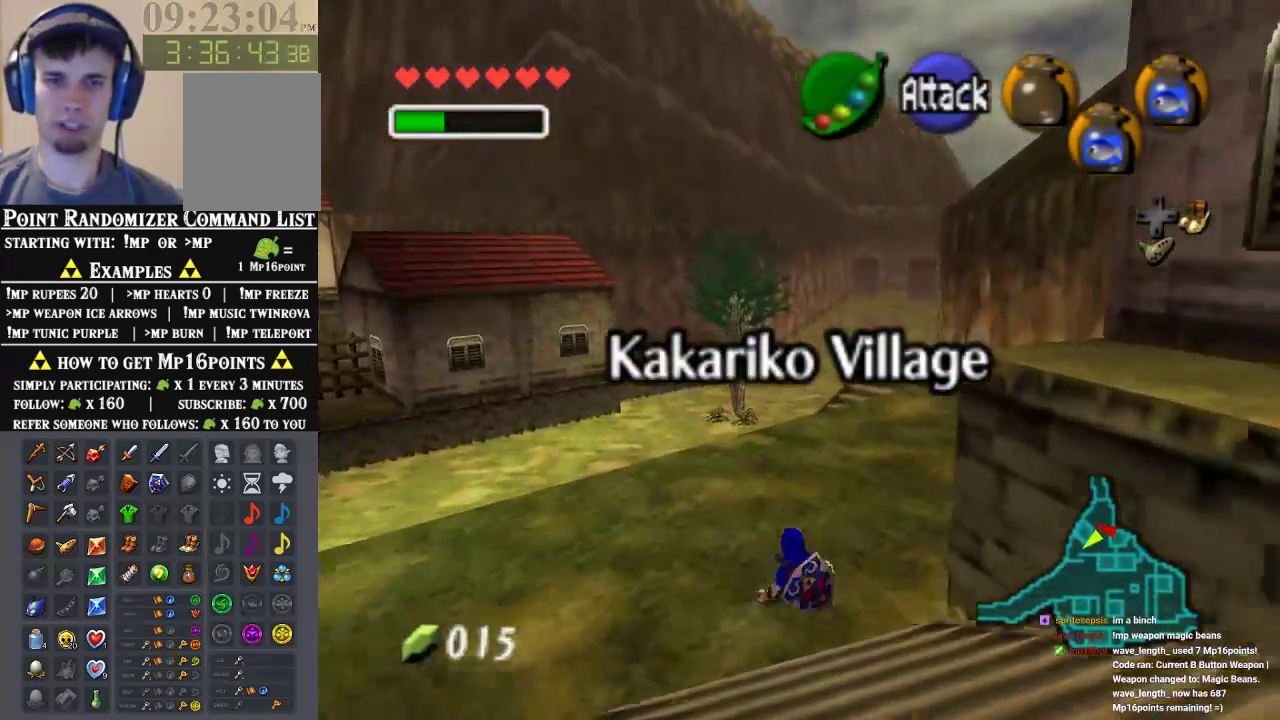
{"buttons": ["Z"], "left_stick": "up-right", "events": [[67, "left_stick", "up-right"], [233, "A", "down"], [400, "Z", "down"], [433, "A", "up"]]}
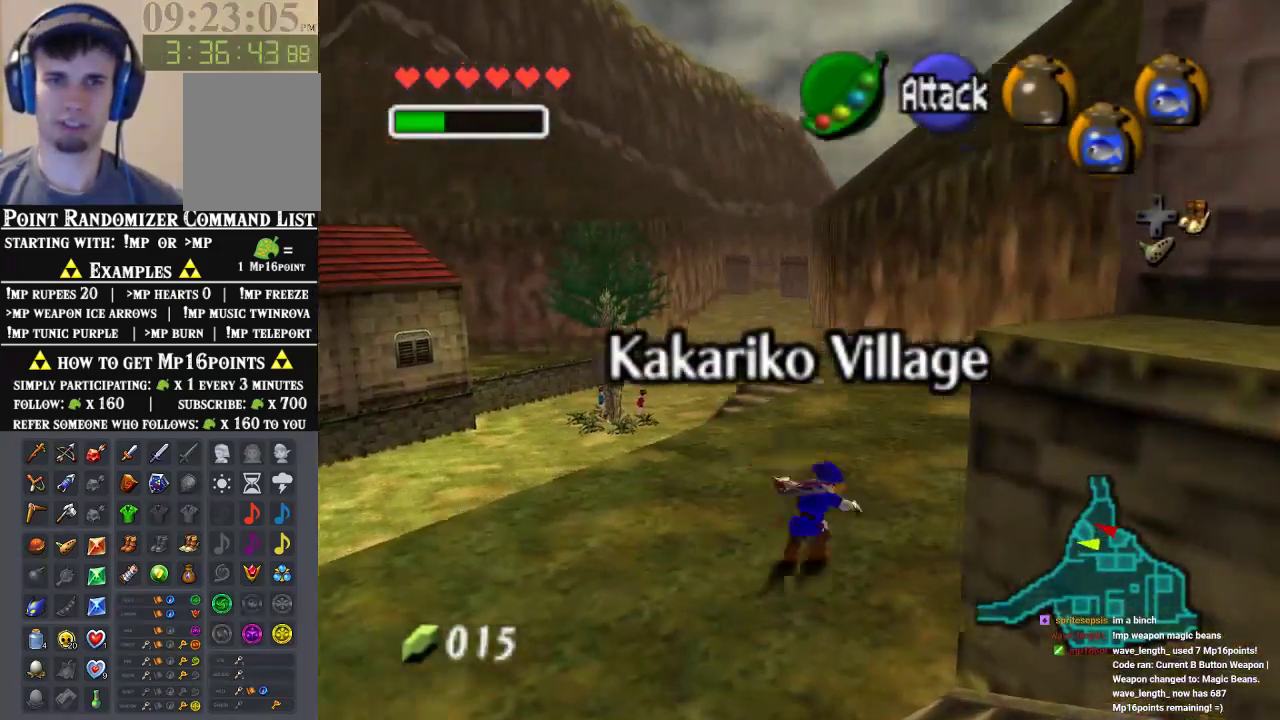
{"buttons": [], "left_stick": "up-right", "events": [[67, "Z", "up"], [67, "left_stick", "up"], [433, "left_stick", "up-right"]]}
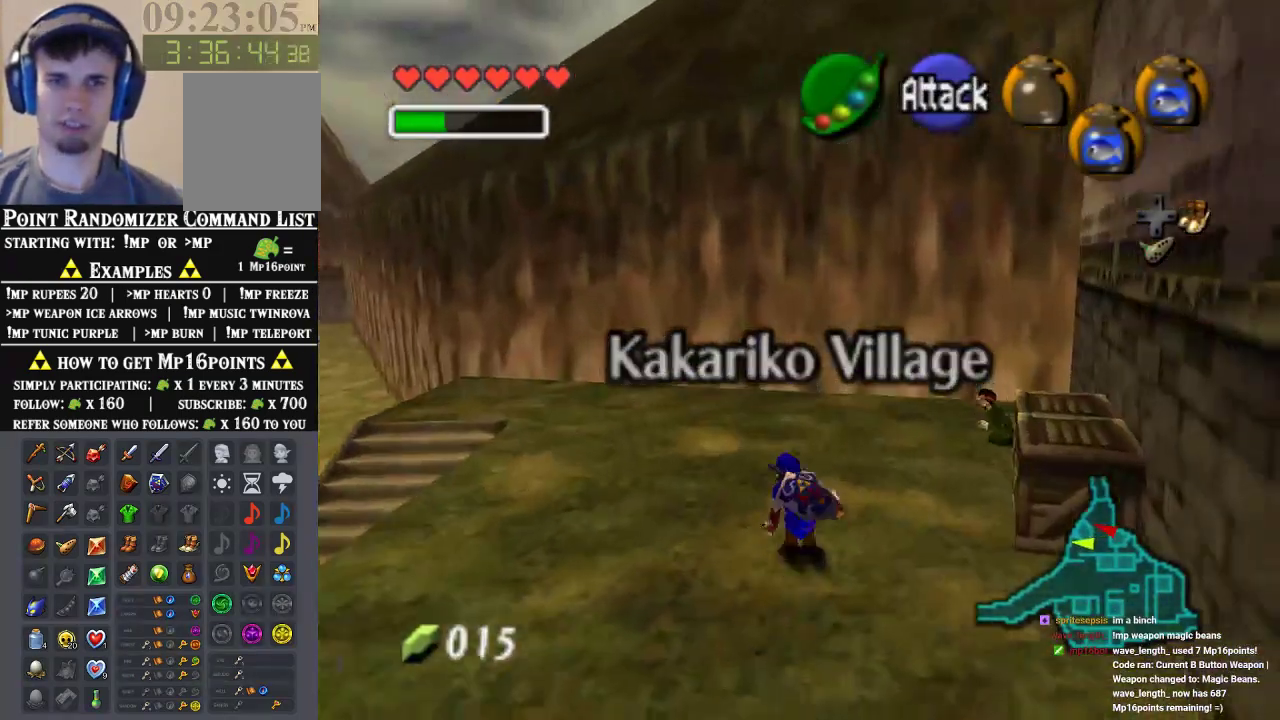
{"buttons": [], "left_stick": "up", "events": [[233, "left_stick", "up"]]}
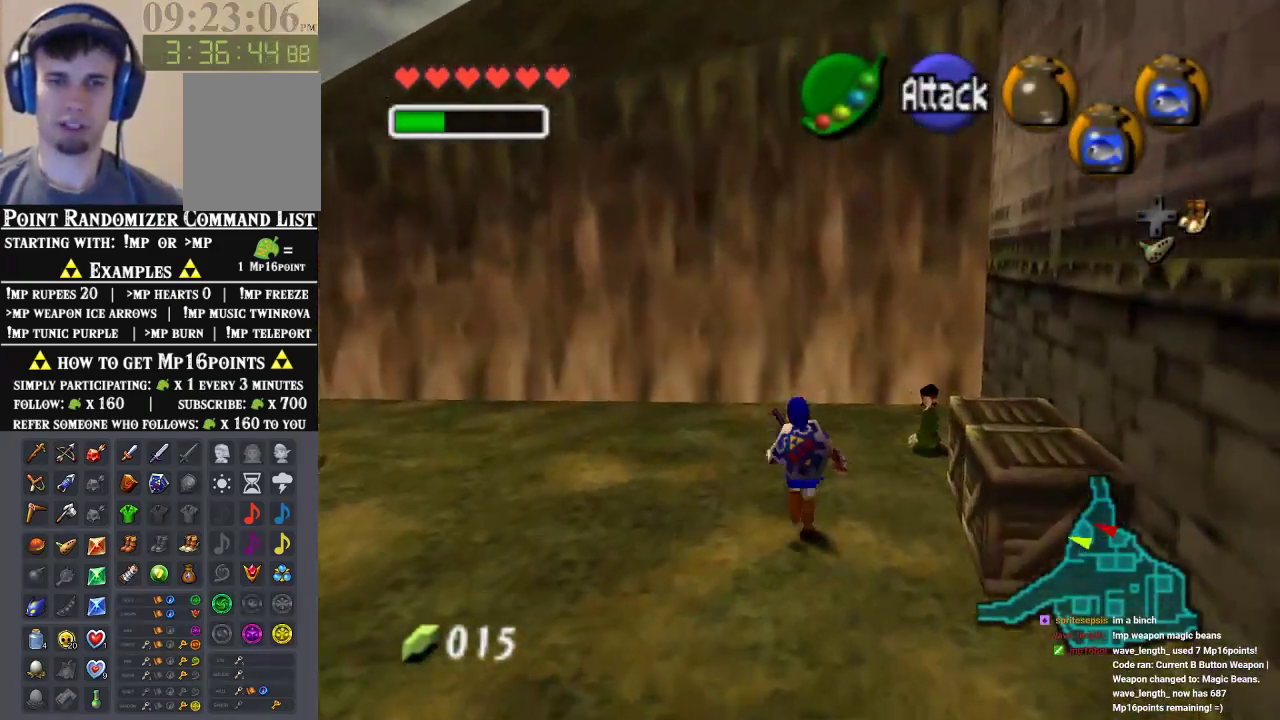
{"buttons": [], "left_stick": "center", "events": [[433, "left_stick", "center"]]}
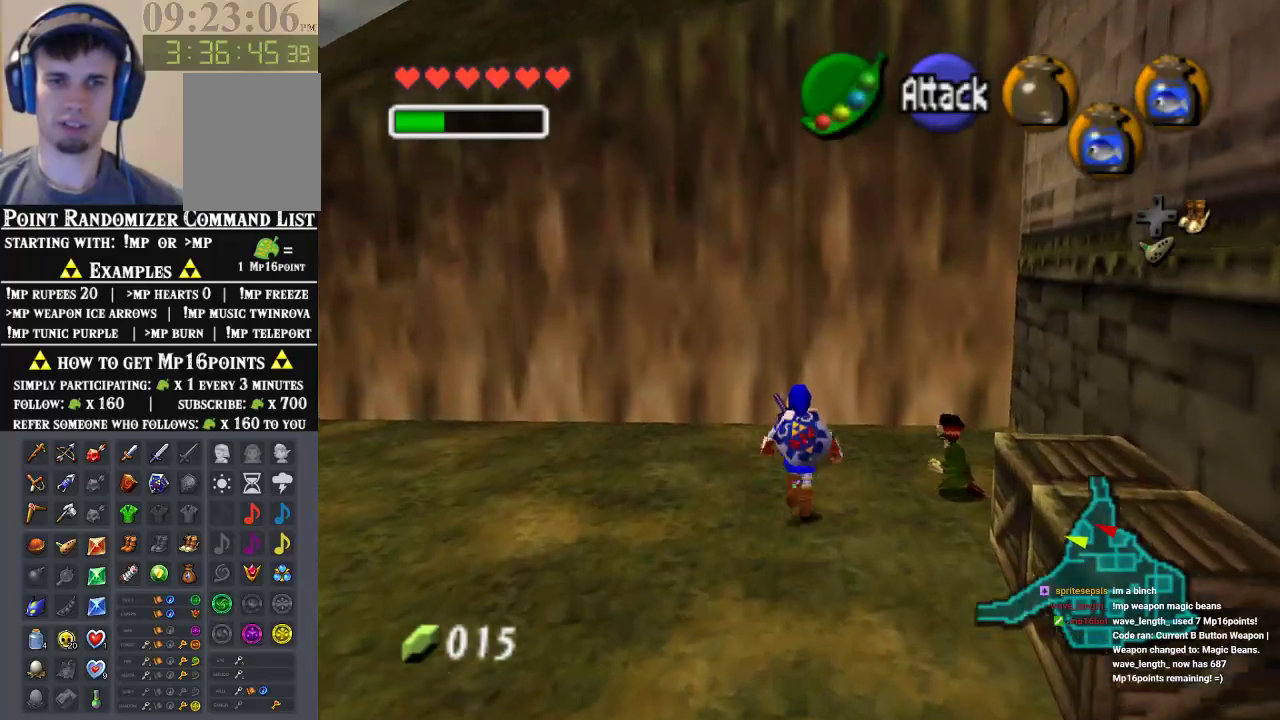
{"buttons": ["Z"], "left_stick": "center", "events": [[167, "left_stick", "right"], [267, "left_stick", "center"], [333, "Z", "down"]]}
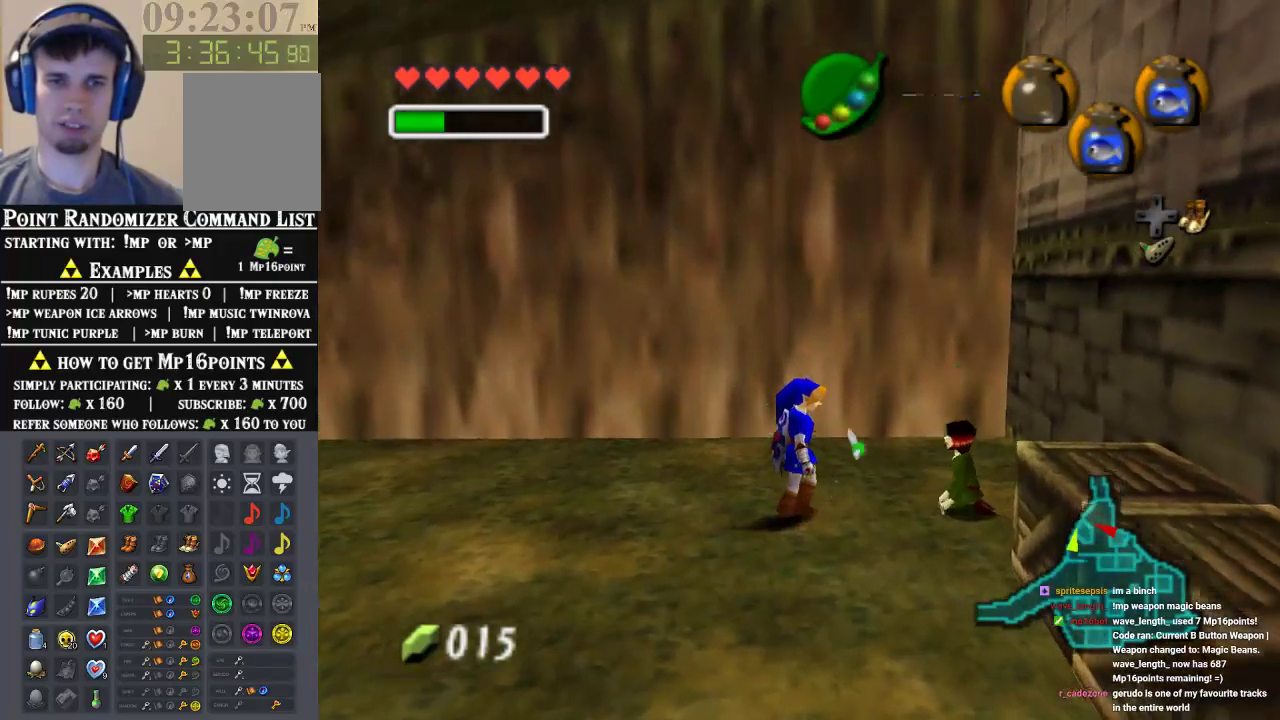
{"buttons": ["Z"], "left_stick": "center", "events": [[333, "C_DOWN", "down"], [467, "C_DOWN", "up"]]}
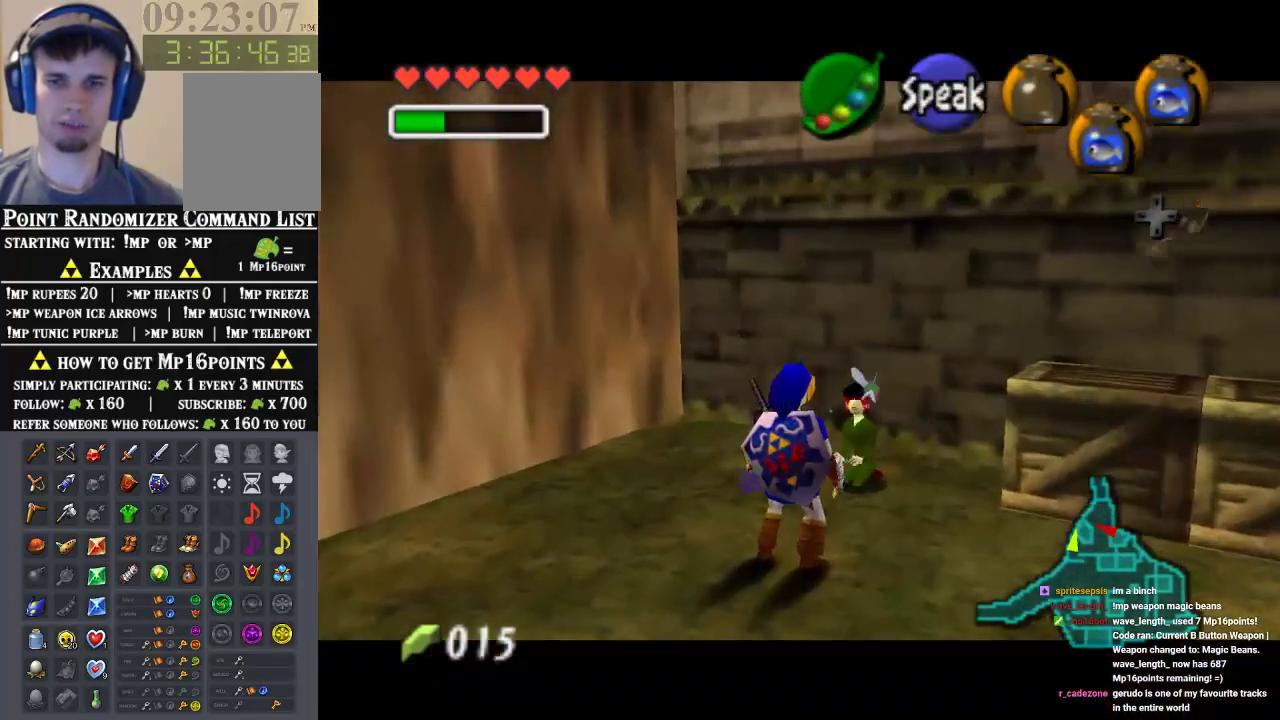
{"buttons": ["Z"], "left_stick": "center"}
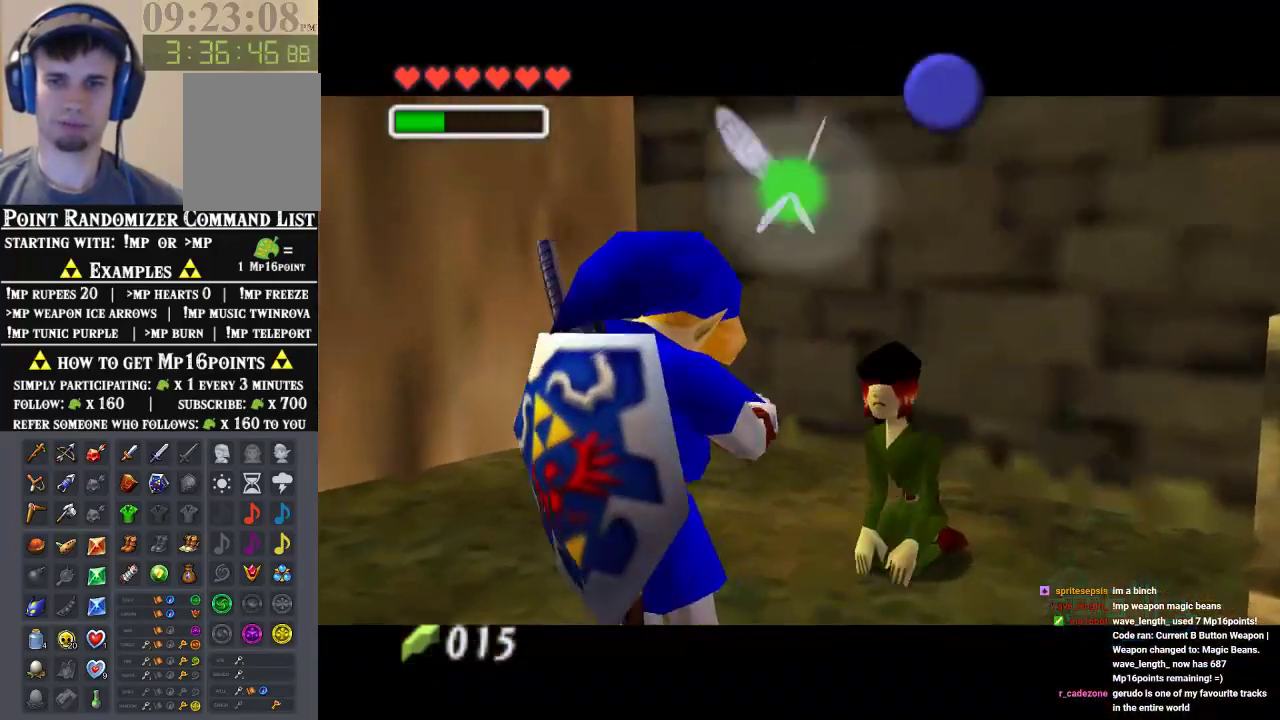
{"buttons": [], "left_stick": "center", "events": [[100, "Z", "up"]]}
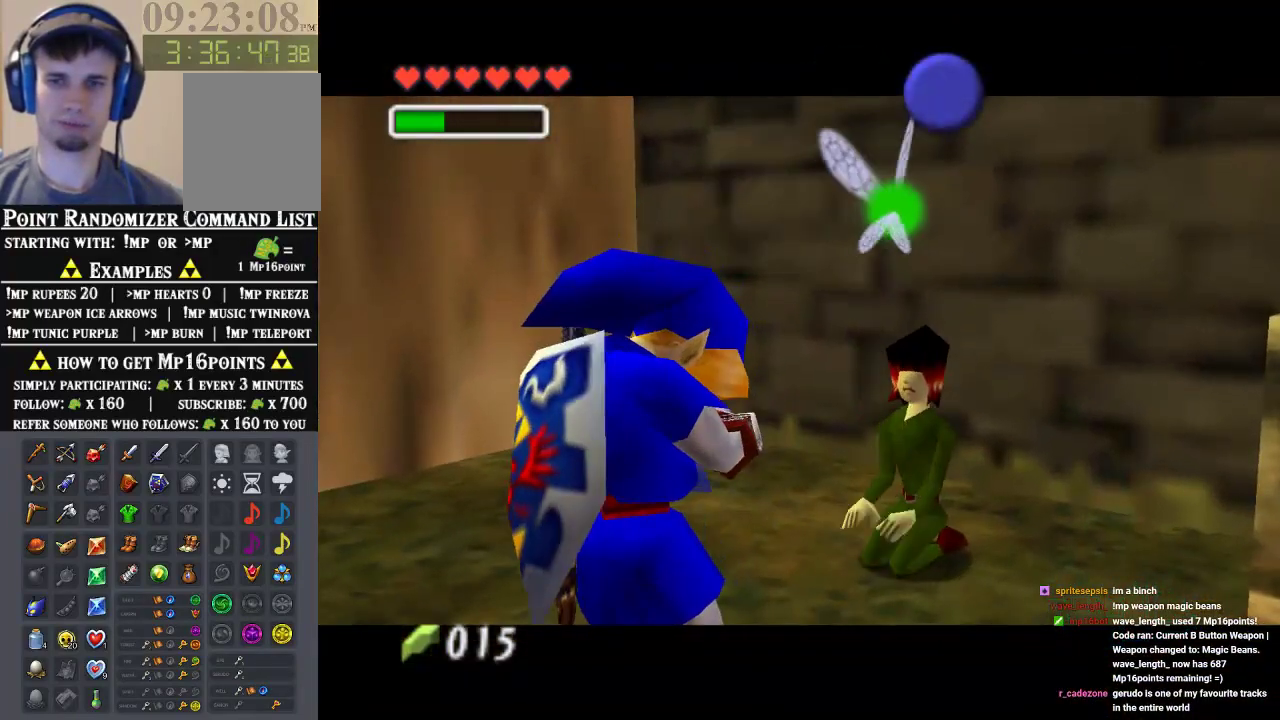
{"buttons": [], "left_stick": "center", "events": []}
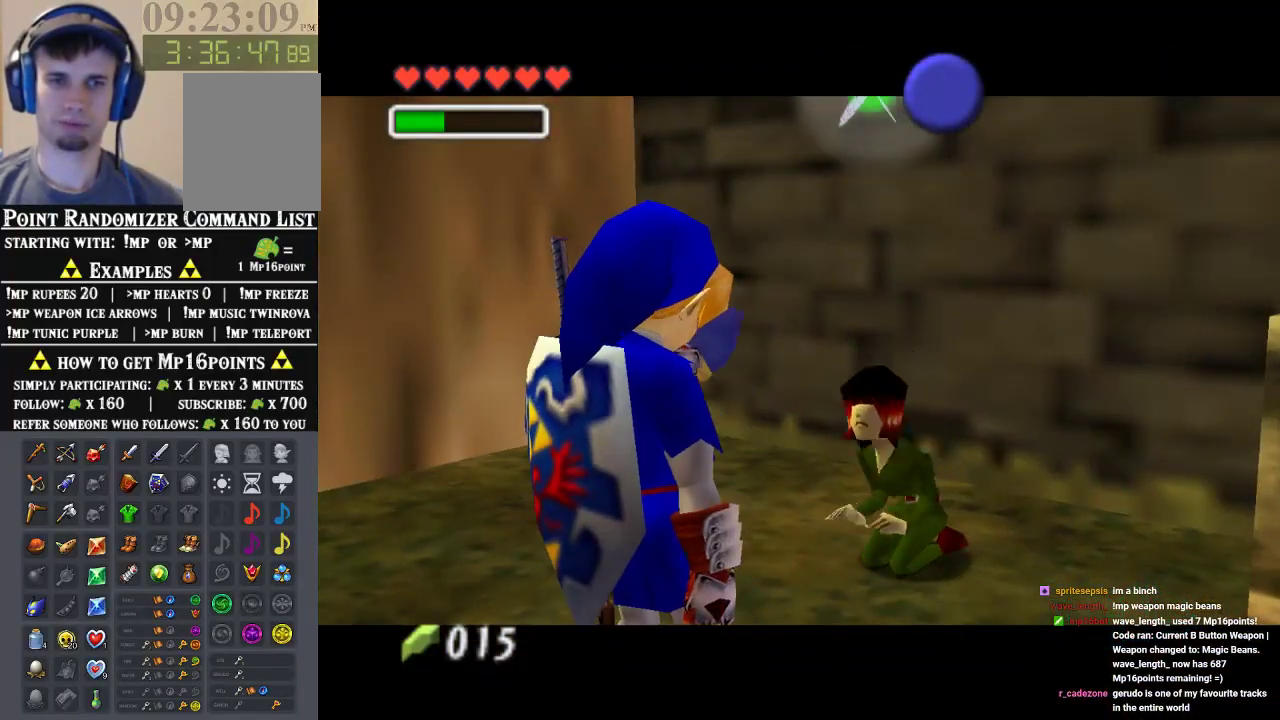
{"buttons": ["A"], "left_stick": "center", "events": [[433, "B", "down"], [500, "A", "down"], [500, "B", "up"]]}
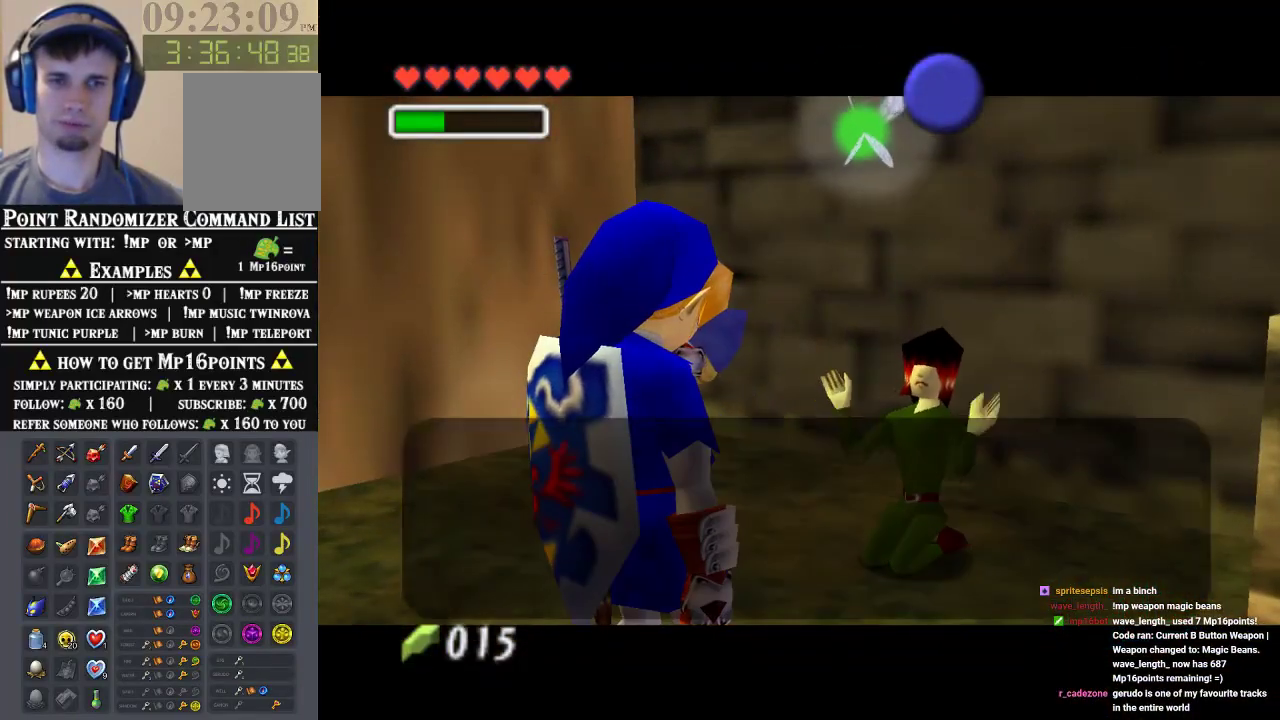
{"buttons": [], "left_stick": "center", "events": [[67, "A", "up"], [100, "A", "down"], [167, "A", "up"], [300, "B", "down"], [400, "A", "down"], [467, "A", "up"], [500, "B", "up"]]}
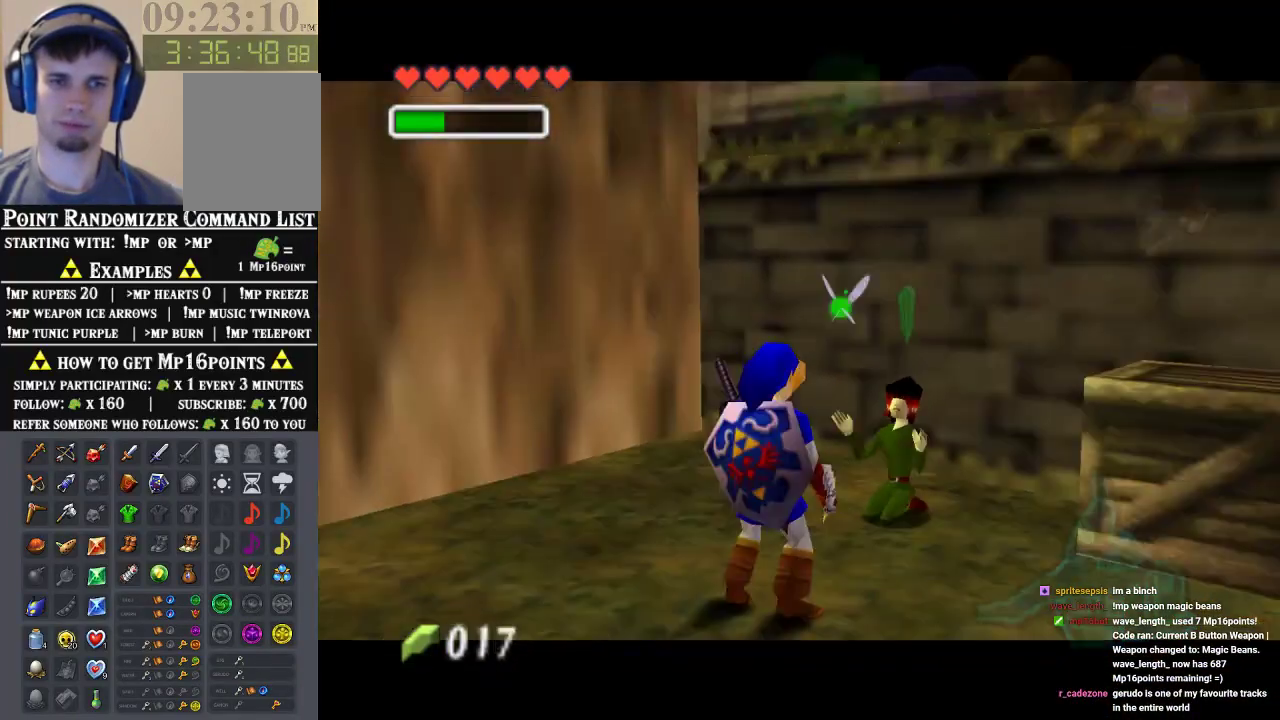
{"buttons": ["Z", "C_RIGHT"], "left_stick": "center", "events": [[100, "Z", "down"], [133, "C_RIGHT", "down"], [200, "C_RIGHT", "up"], [267, "C_RIGHT", "down"], [367, "C_RIGHT", "up"], [433, "C_RIGHT", "down"]]}
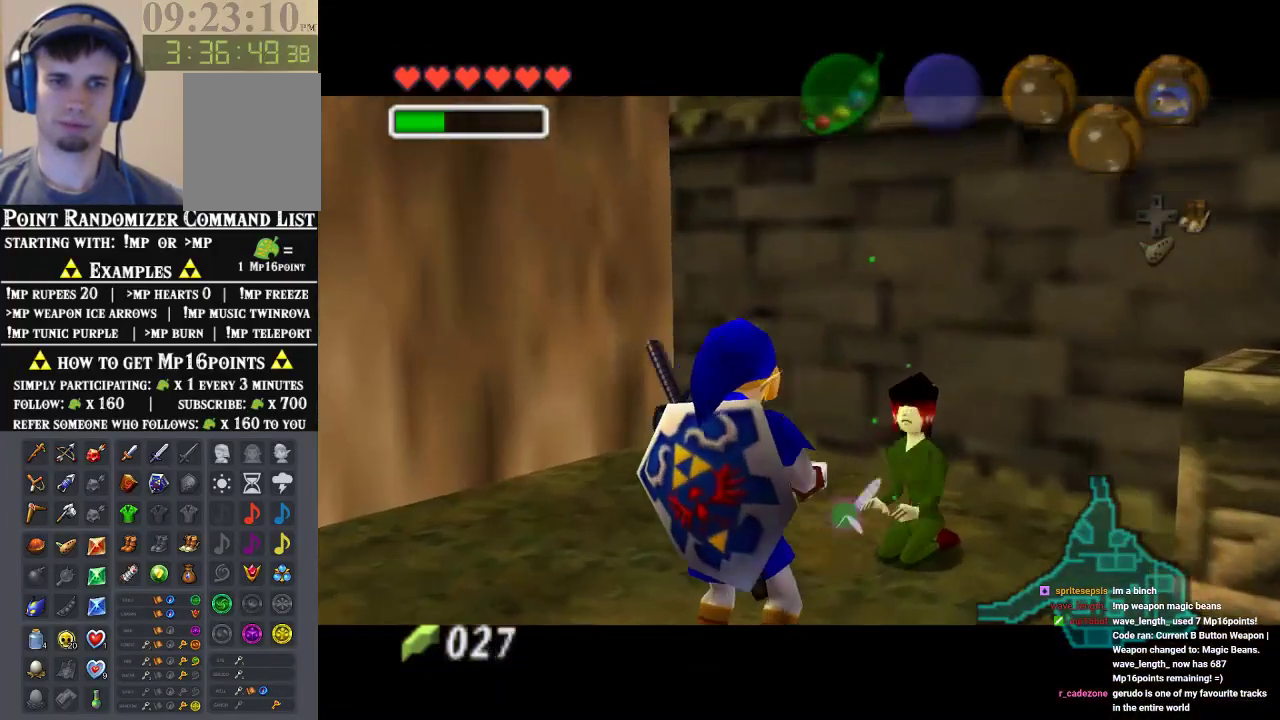
{"buttons": [], "left_stick": "center", "events": [[67, "C_RIGHT", "up"], [167, "Z", "up"]]}
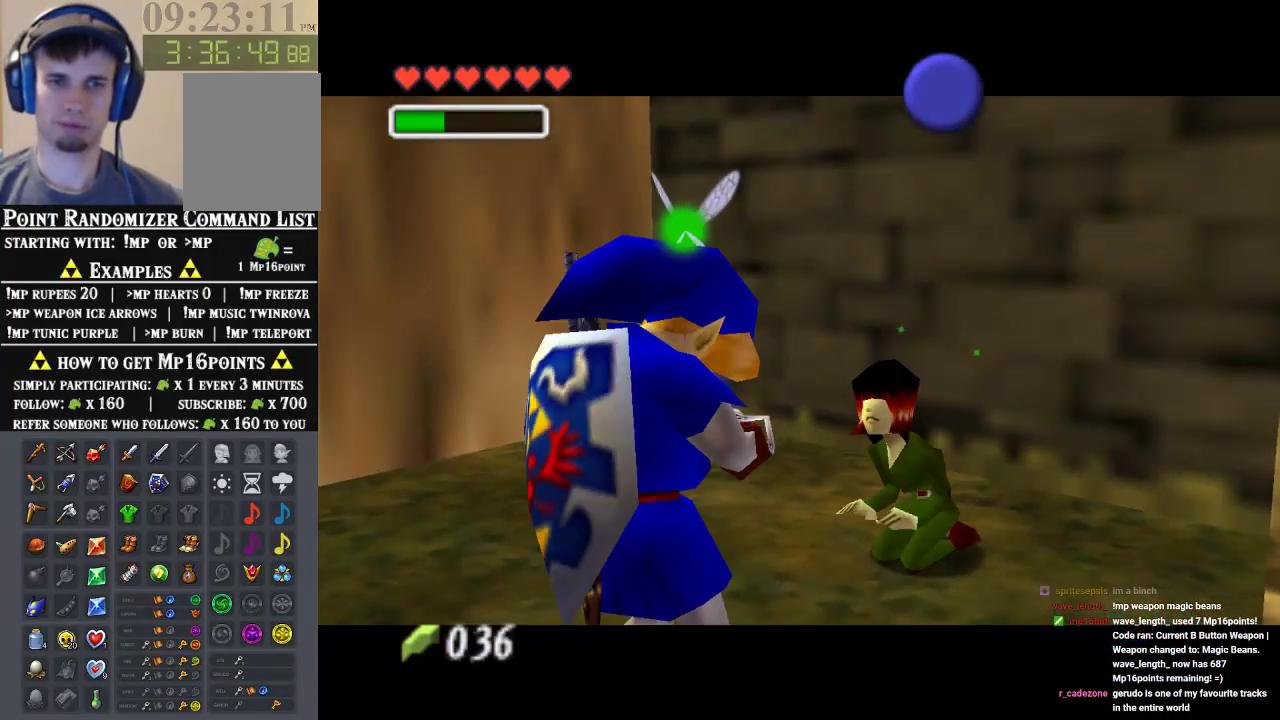
{"buttons": [], "left_stick": "center", "events": []}
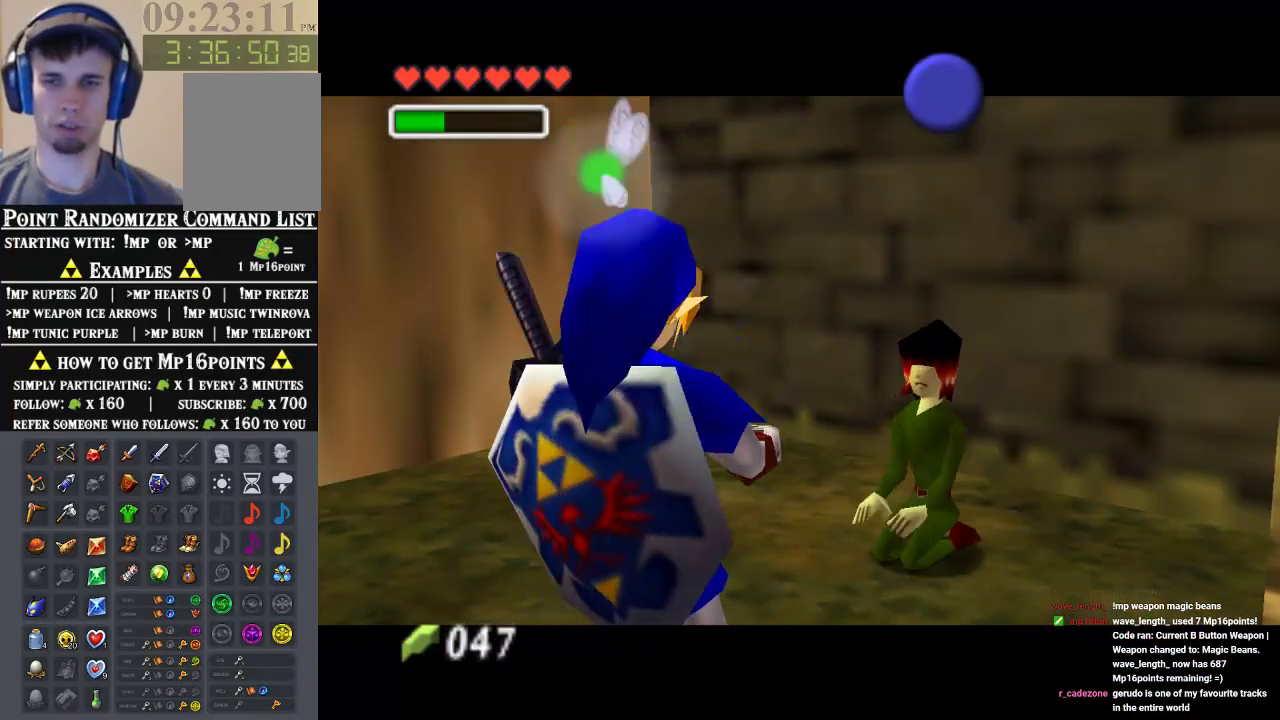
{"buttons": [], "left_stick": "center", "events": []}
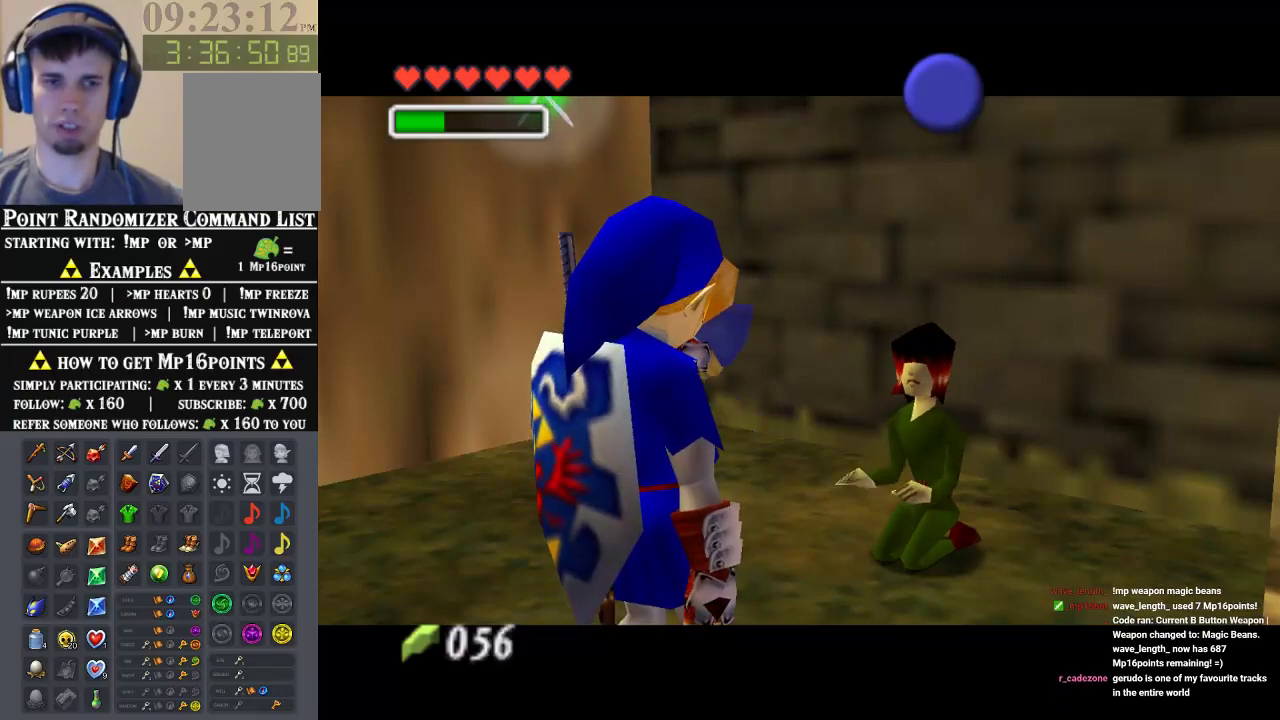
{"buttons": ["A"], "left_stick": "center", "events": [[300, "B", "down"], [367, "A", "down"], [367, "B", "up"]]}
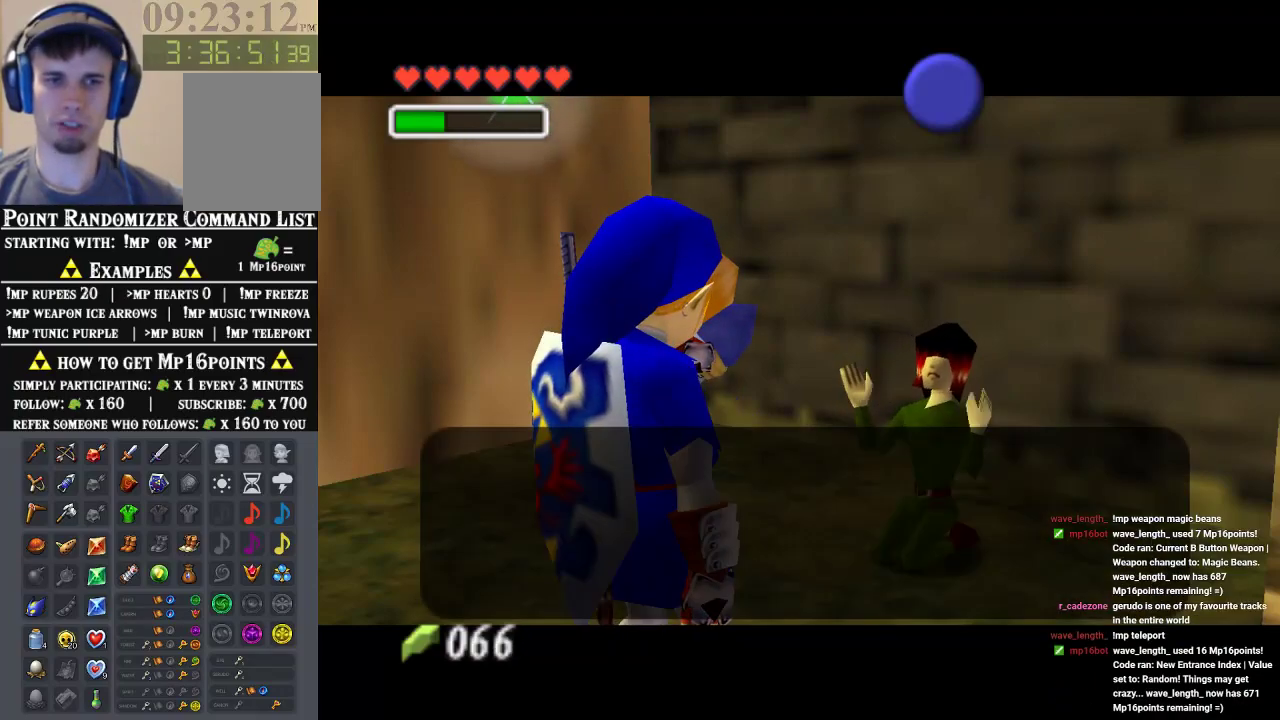
{"buttons": [], "left_stick": "down-right", "events": [[167, "A", "up"], [167, "B", "down"], [233, "B", "up"], [400, "left_stick", "down-right"]]}